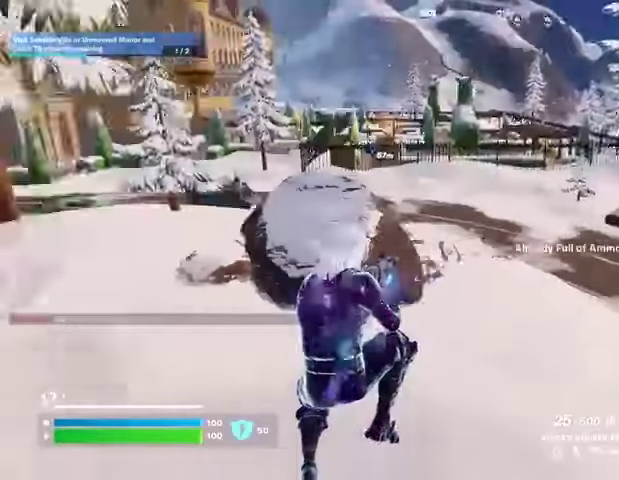
Gameplay with a controller (PlayStation layout); each line is a JSON object with the inputs held at the frame after it. "events" lists button and stick changes between this image and that frame as [ms after this image, input, new state], when the widget could be followed in between.
{"buttons": [], "left_stick": "up-right", "right_stick": "center", "events": [[33, "right_stick", "center"], [400, "right_stick", "left"], [500, "right_stick", "center"]]}
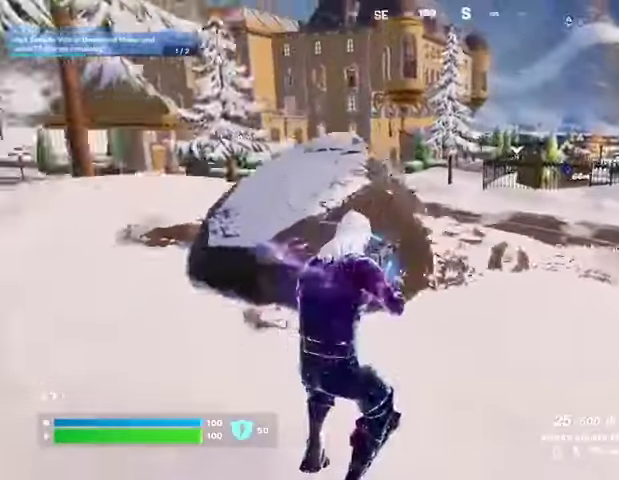
{"buttons": [], "left_stick": "up-left", "right_stick": "center", "events": [[300, "CROSS", "down"], [367, "CROSS", "up"], [367, "left_stick", "up-left"], [400, "right_stick", "left"], [500, "right_stick", "center"]]}
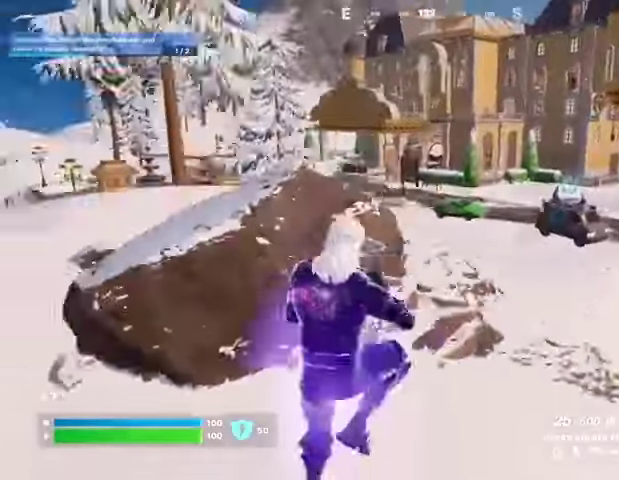
{"buttons": [], "left_stick": "up-left", "right_stick": "center", "events": []}
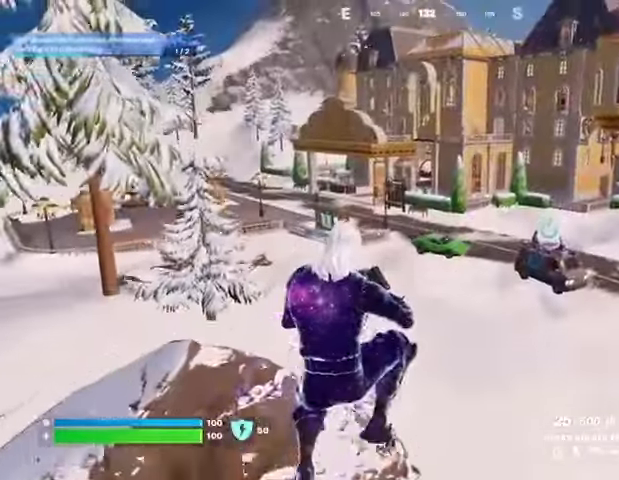
{"buttons": [], "left_stick": "up", "right_stick": "center", "events": [[100, "left_stick", "center"], [300, "left_stick", "up"]]}
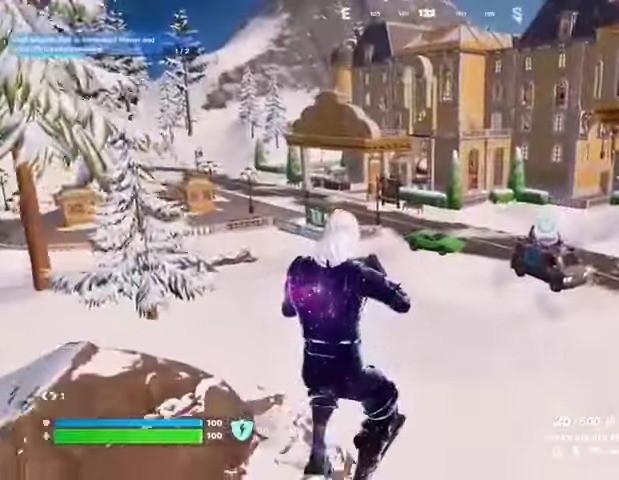
{"buttons": [], "left_stick": "up-left", "right_stick": "center", "events": [[467, "left_stick", "up-left"]]}
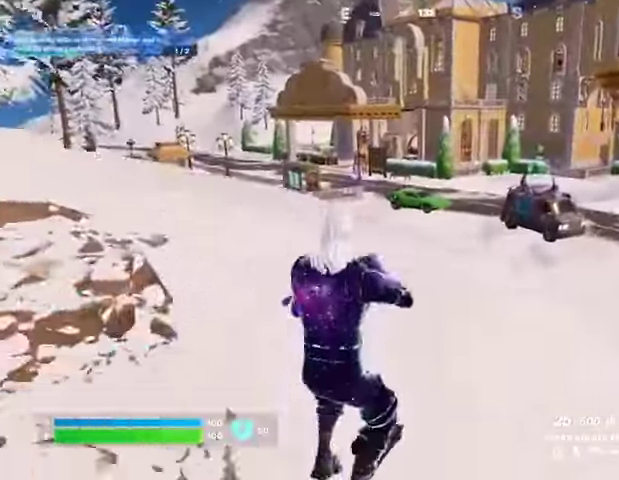
{"buttons": [], "left_stick": "up", "right_stick": "center", "events": [[33, "CROSS", "down"], [100, "CROSS", "up"], [133, "right_stick", "left"], [167, "left_stick", "up"], [267, "right_stick", "center"]]}
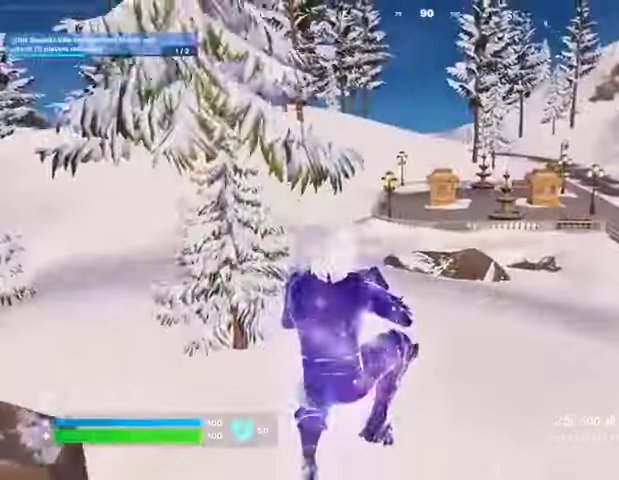
{"buttons": [], "left_stick": "up-left", "right_stick": "up-right", "events": [[67, "L1", "down"], [167, "L1", "up"], [333, "left_stick", "up-left"], [400, "L1", "down"], [433, "right_stick", "up-right"], [467, "L1", "up"]]}
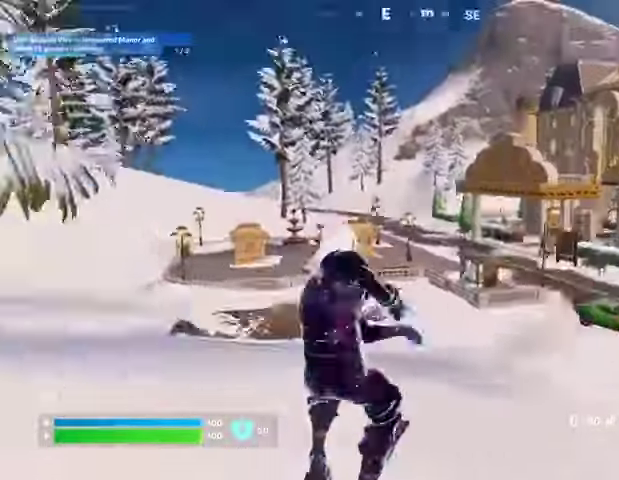
{"buttons": [], "left_stick": "up", "right_stick": "center", "events": [[67, "right_stick", "center"], [467, "left_stick", "up"]]}
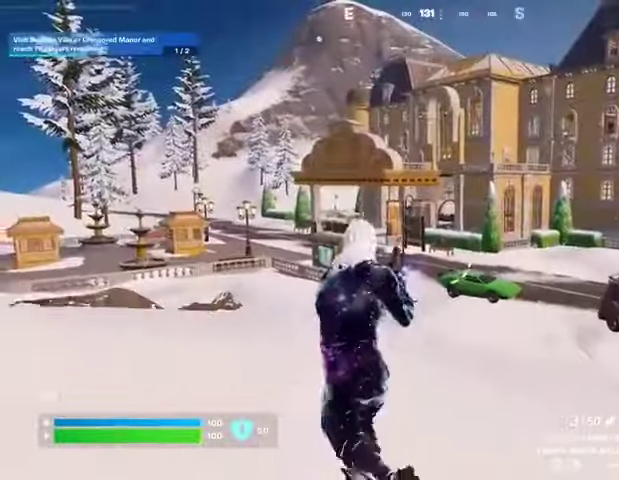
{"buttons": [], "left_stick": "up-right", "right_stick": "center", "events": [[33, "left_stick", "up-right"], [267, "CROSS", "down"], [333, "CROSS", "up"]]}
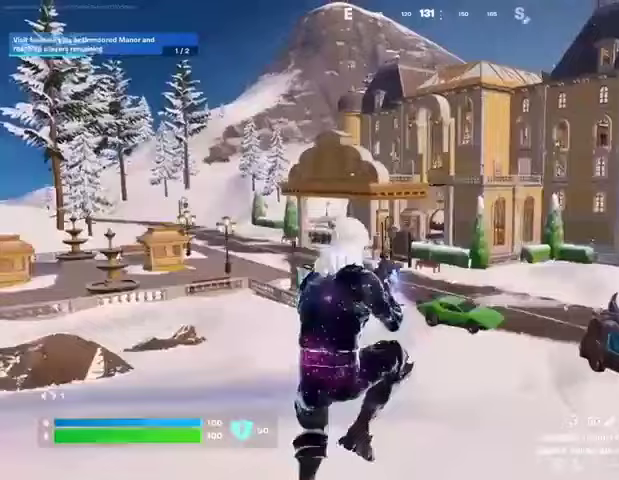
{"buttons": ["R3"], "left_stick": "up-right", "right_stick": "center"}
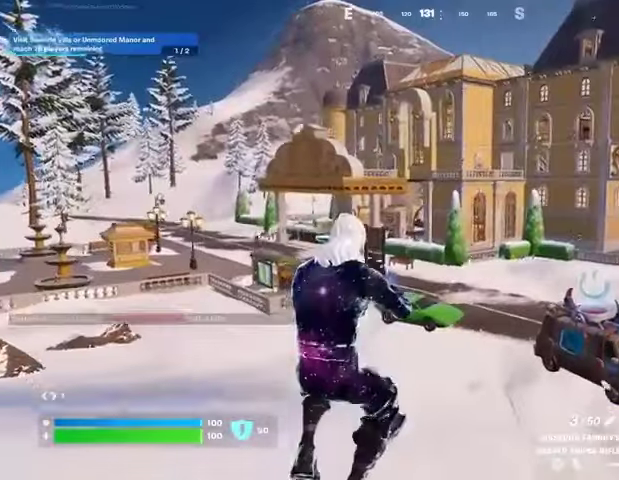
{"buttons": ["CROSS"], "left_stick": "up-right", "right_stick": "center", "events": [[33, "R3", "up"], [333, "L1", "down"], [433, "L1", "up"], [467, "CROSS", "down"]]}
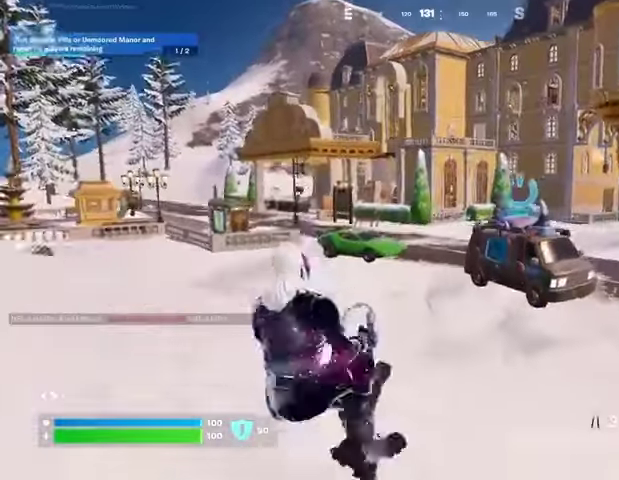
{"buttons": [], "left_stick": "up-right", "right_stick": "up", "events": [[67, "CROSS", "up"], [333, "CROSS", "down"], [400, "CROSS", "up"], [500, "right_stick", "up"]]}
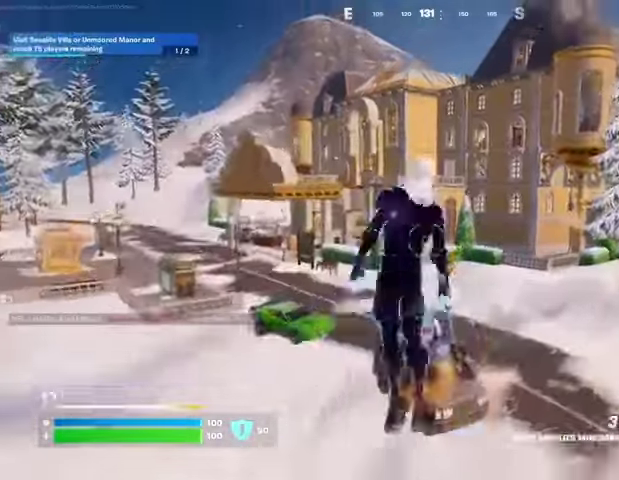
{"buttons": [], "left_stick": "up-right", "right_stick": "center", "events": [[100, "right_stick", "center"]]}
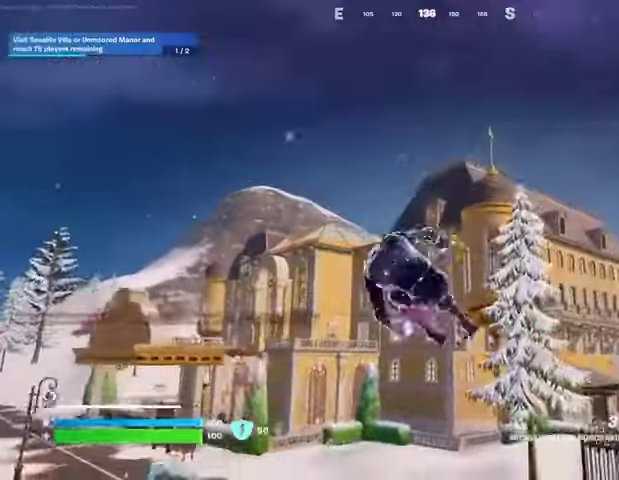
{"buttons": [], "left_stick": "up-right", "right_stick": "center", "events": [[100, "right_stick", "down-right"], [233, "R3", "down"], [333, "R3", "up"], [333, "right_stick", "center"]]}
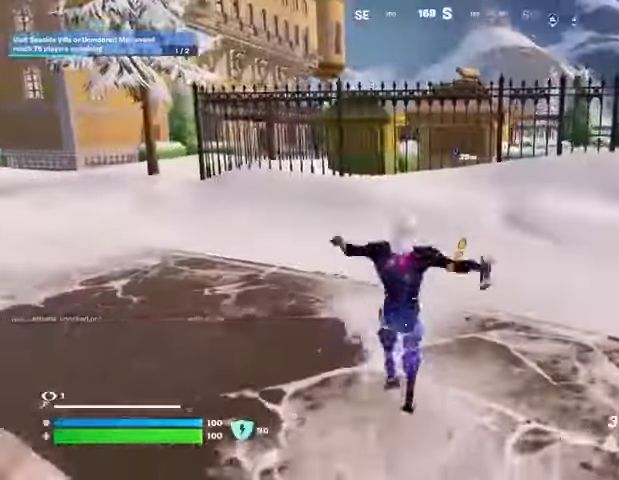
{"buttons": [], "left_stick": "up-right", "right_stick": "center", "events": [[167, "CROSS", "down"], [267, "CROSS", "up"], [333, "CROSS", "down"], [433, "CROSS", "up"]]}
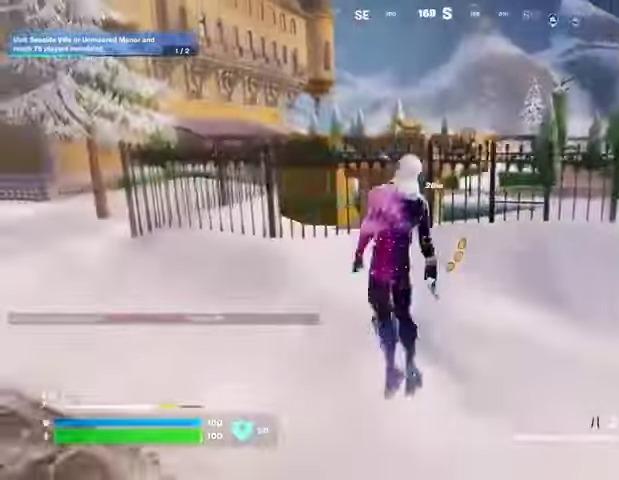
{"buttons": [], "left_stick": "up-right", "right_stick": "center", "events": [[233, "right_stick", "right"], [367, "right_stick", "center"]]}
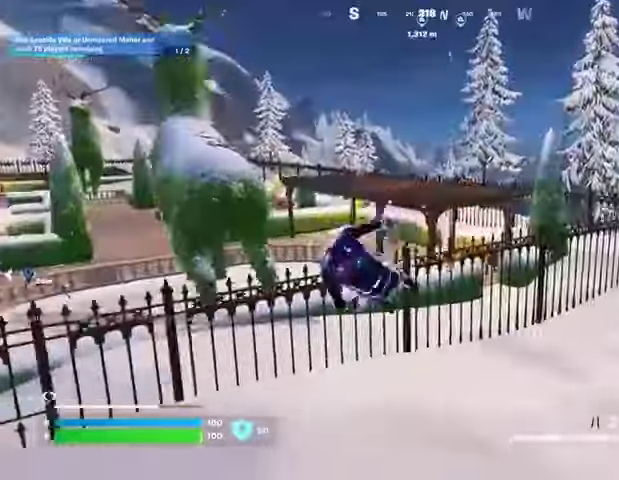
{"buttons": ["L3"], "left_stick": "up-right", "right_stick": "right", "events": [[333, "L1", "down"], [400, "L1", "up"], [400, "right_stick", "right"], [467, "L3", "down"]]}
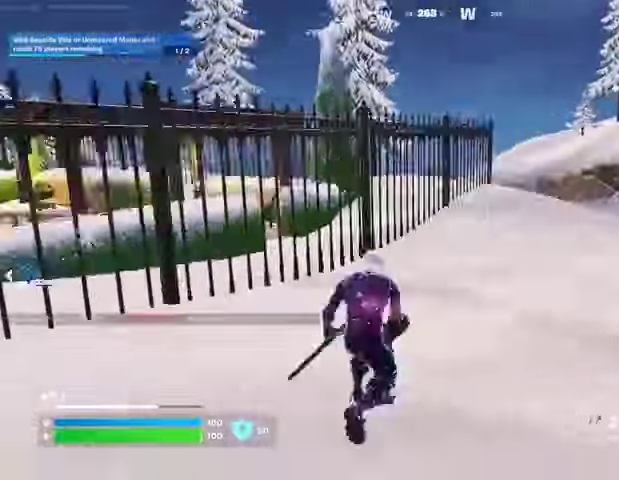
{"buttons": [], "left_stick": "up-right", "right_stick": "up-right", "events": [[33, "right_stick", "center"], [67, "L3", "up"], [133, "CROSS", "down"], [200, "CROSS", "up"], [467, "right_stick", "up-right"]]}
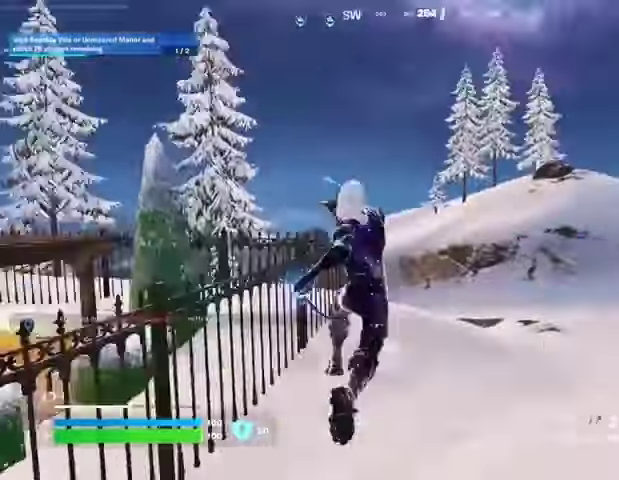
{"buttons": [], "left_stick": "up", "right_stick": "center", "events": [[33, "left_stick", "up"], [67, "right_stick", "center"], [267, "L2", "down"], [400, "L2", "up"]]}
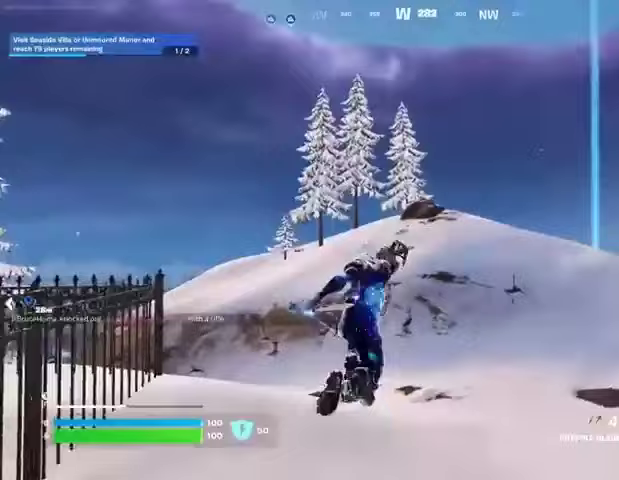
{"buttons": [], "left_stick": "up", "right_stick": "center", "events": []}
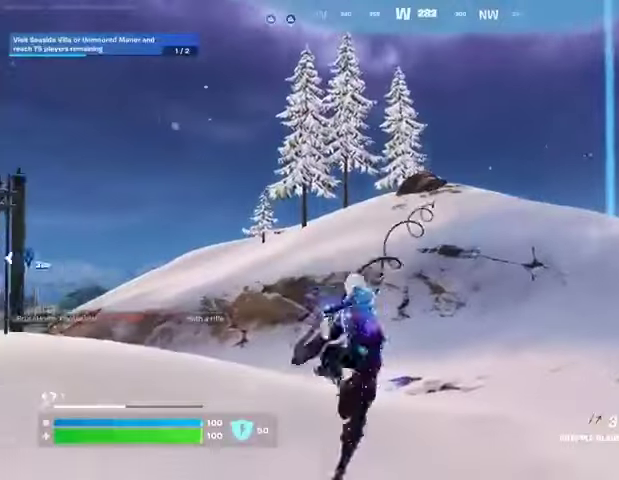
{"buttons": [], "left_stick": "up-right", "right_stick": "center", "events": [[67, "right_stick", "left"], [100, "left_stick", "up-right"], [367, "right_stick", "center"]]}
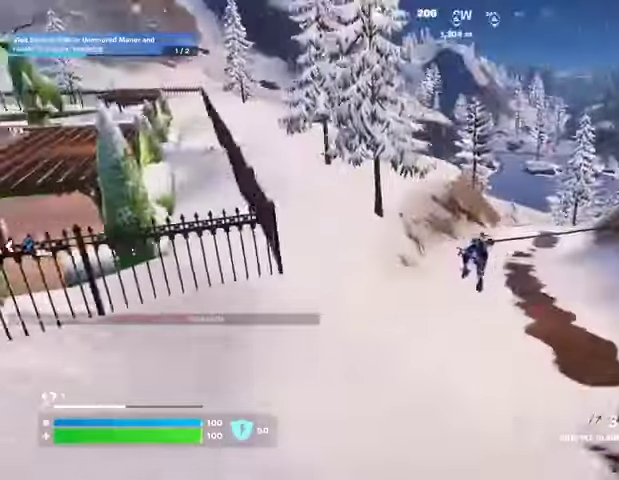
{"buttons": [], "left_stick": "up-right", "right_stick": "right", "events": [[467, "right_stick", "right"]]}
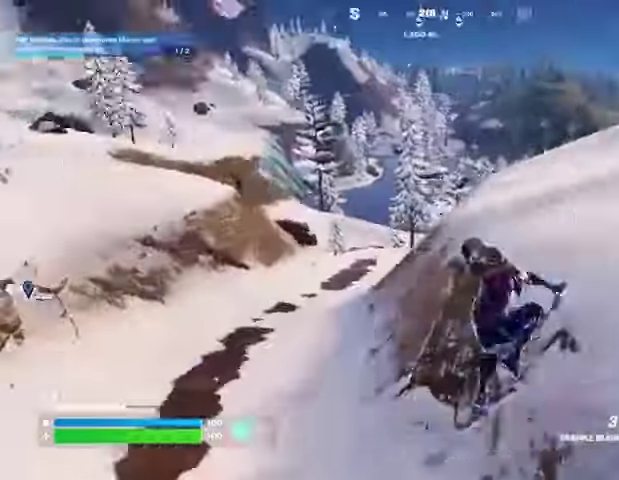
{"buttons": [], "left_stick": "up-right", "right_stick": "center", "events": [[133, "R3", "down"], [200, "R3", "up"], [200, "right_stick", "left"], [400, "right_stick", "center"]]}
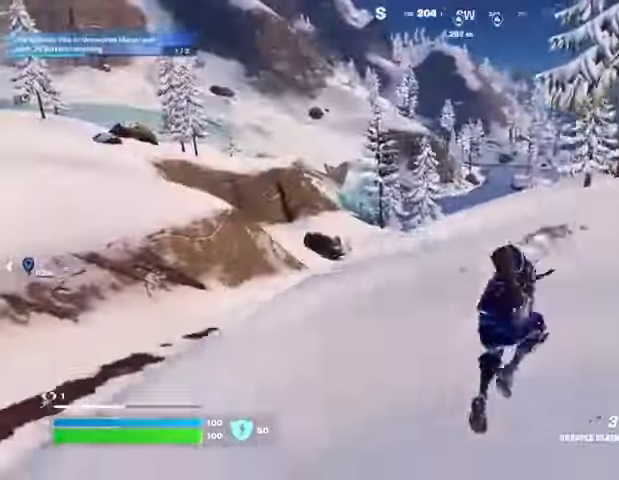
{"buttons": [], "left_stick": "up-right", "right_stick": "center", "events": [[200, "left_stick", "up"], [267, "L3", "down"], [333, "L3", "up"], [433, "CROSS", "down"], [433, "left_stick", "up-right"], [500, "CROSS", "up"]]}
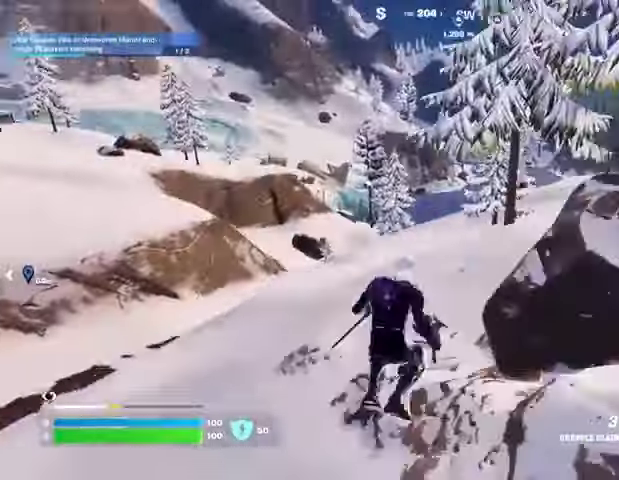
{"buttons": [], "left_stick": "up-right", "right_stick": "center", "events": [[100, "right_stick", "right"], [233, "right_stick", "center"]]}
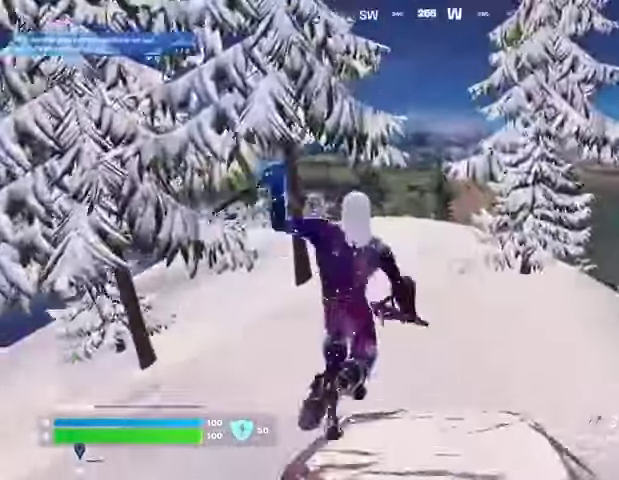
{"buttons": [], "left_stick": "up-left", "right_stick": "center", "events": [[133, "left_stick", "up"], [267, "left_stick", "up-left"], [267, "right_stick", "right"], [367, "right_stick", "center"]]}
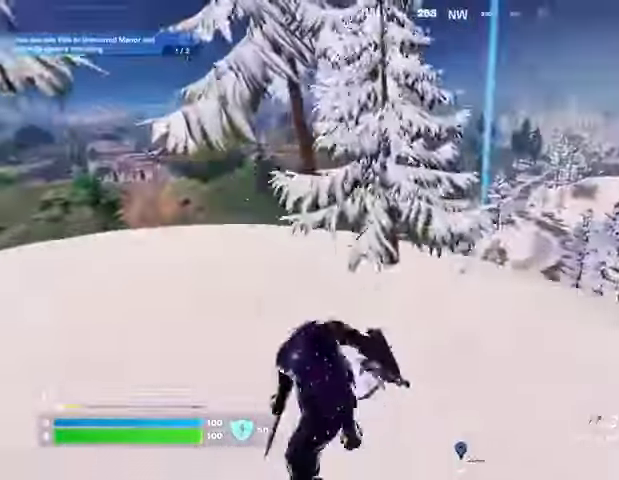
{"buttons": [], "left_stick": "up", "right_stick": "center", "events": [[33, "CROSS", "down"], [67, "CROSS", "up"], [100, "right_stick", "down-left"], [233, "right_stick", "center"], [300, "left_stick", "up"]]}
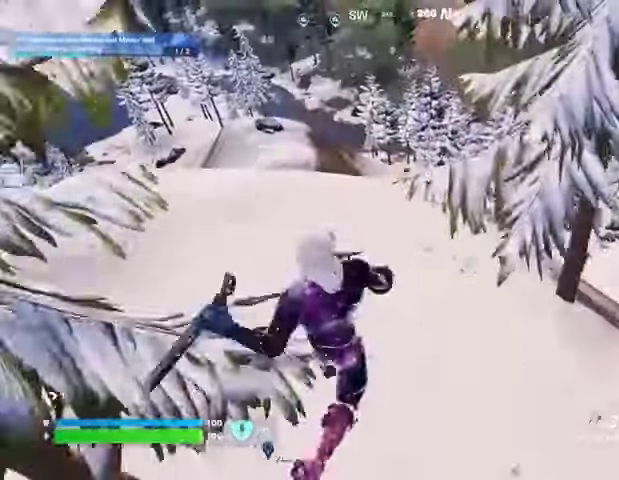
{"buttons": [], "left_stick": "up-left", "right_stick": "center", "events": [[400, "left_stick", "up-left"]]}
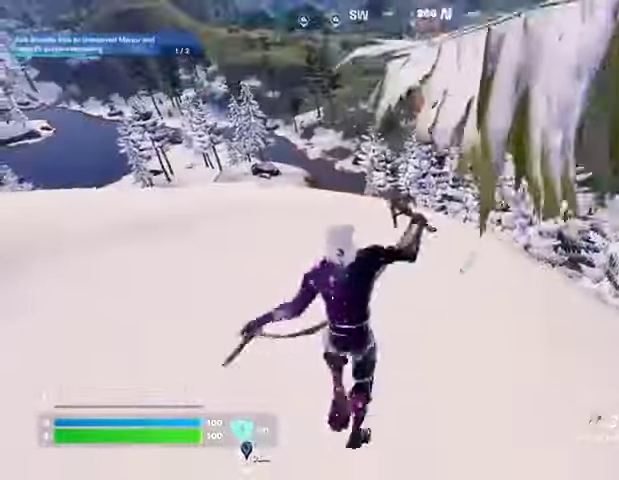
{"buttons": [], "left_stick": "up-left", "right_stick": "center", "events": [[333, "CROSS", "down"], [400, "CROSS", "up"]]}
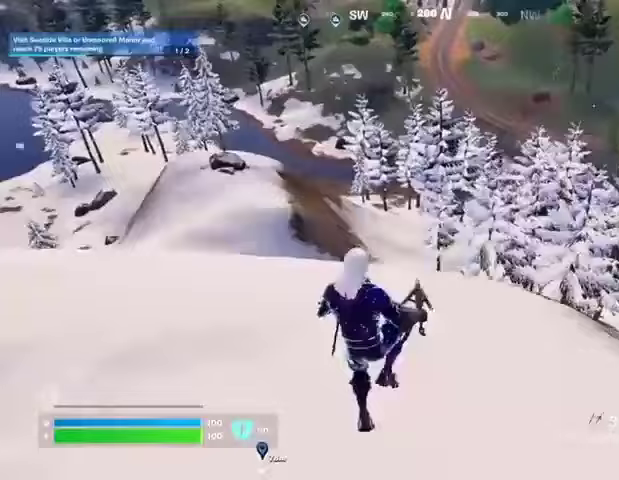
{"buttons": [], "left_stick": "up-right", "right_stick": "left", "events": [[367, "R1", "down"], [367, "left_stick", "up"], [467, "R1", "up"], [467, "right_stick", "left"], [500, "left_stick", "up-right"]]}